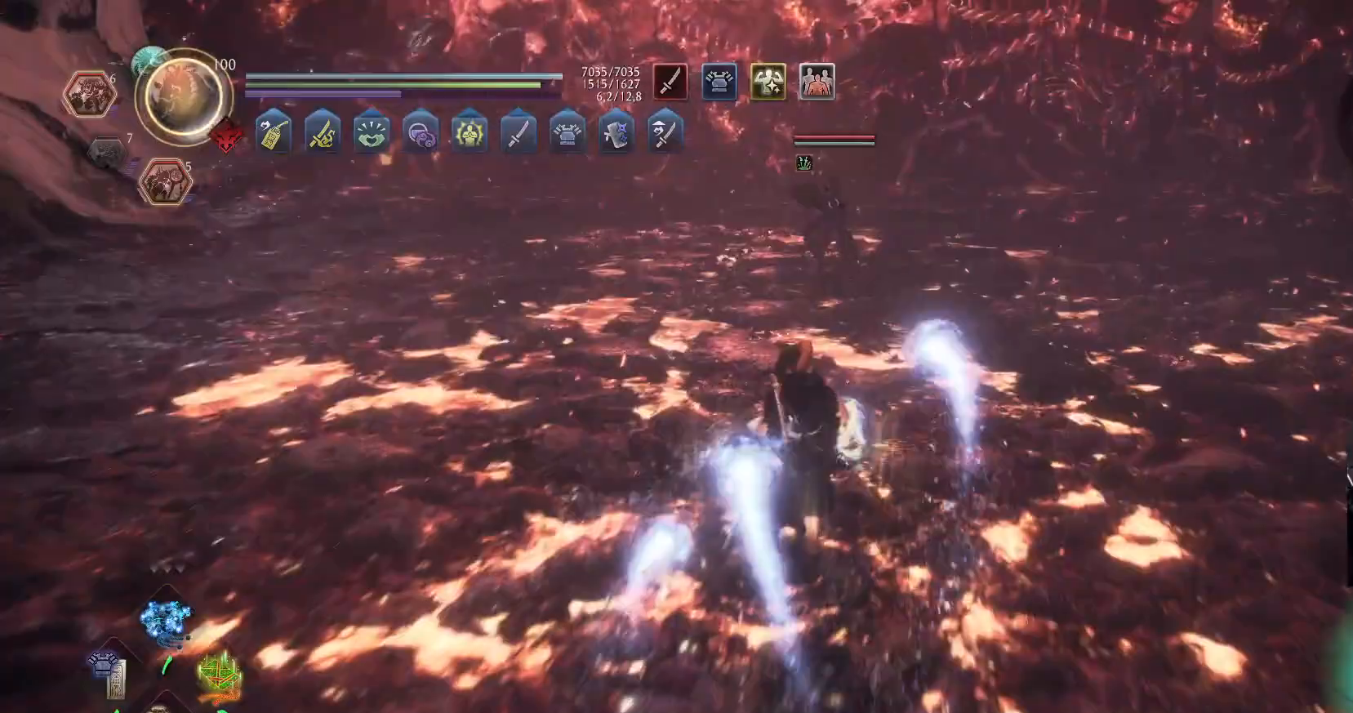
Gameplay with a controller (Xbox layout); each line is a JSON object with the inputs held at the frame after it (dt_ms = milliseconds from this image to that frame). "events" lists button and stick changes between this image and that frame as [ms after this image, input, new state], when the widget could be followed in between. Not read: L2 R2.
{"dt_ms": 500, "buttons": [], "left_stick": "center", "right_stick": "center", "events": [[83, "DPAD_RIGHT", "down"], [200, "DPAD_RIGHT", "up"]]}
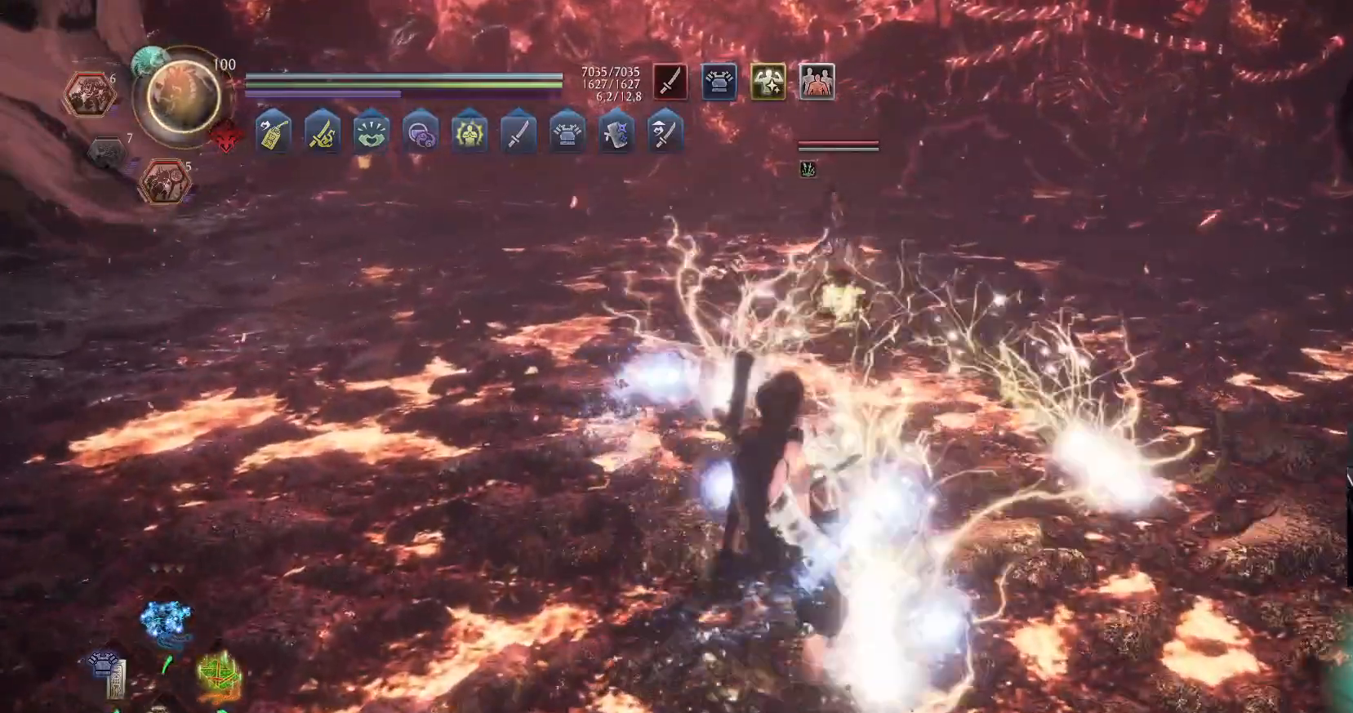
{"dt_ms": 500, "buttons": [], "left_stick": "center", "right_stick": "center", "events": [[50, "left_stick", "left"], [450, "left_stick", "center"]]}
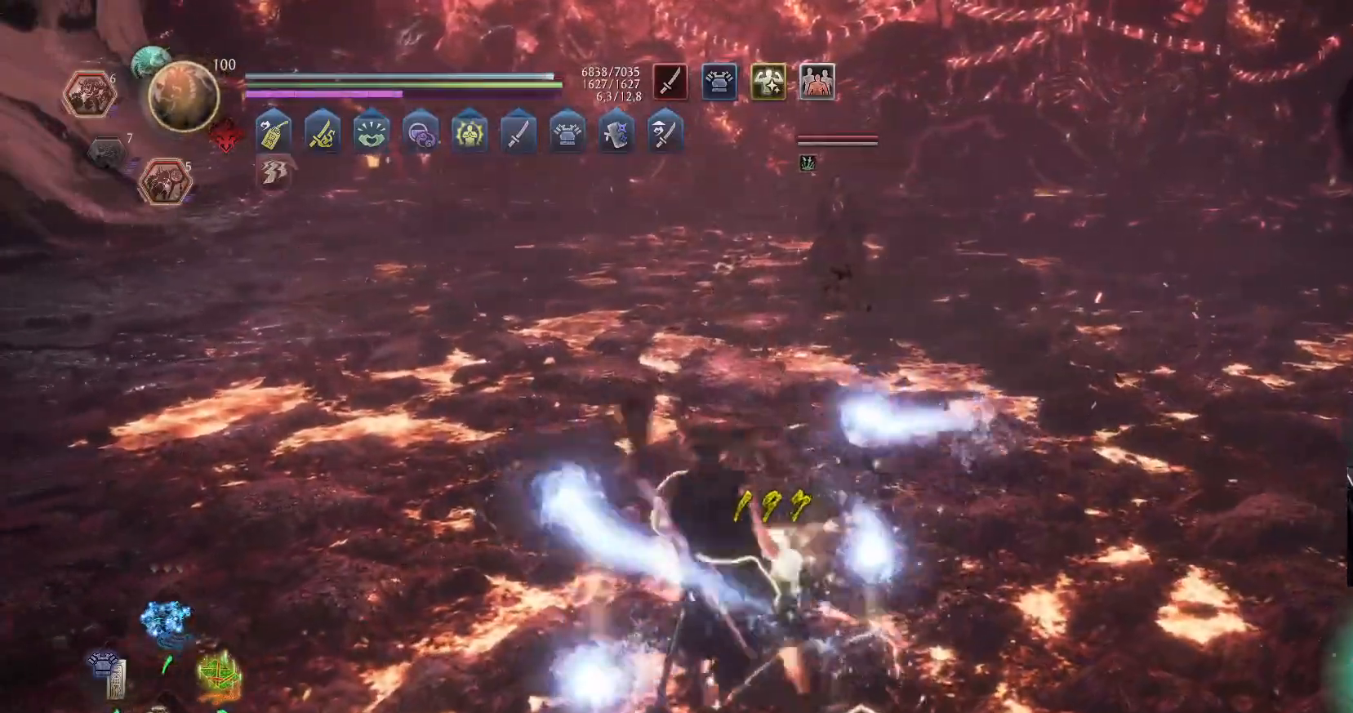
{"dt_ms": 500, "buttons": [], "left_stick": "center", "right_stick": "center", "events": [[83, "DPAD_RIGHT", "down"], [200, "DPAD_RIGHT", "up"]]}
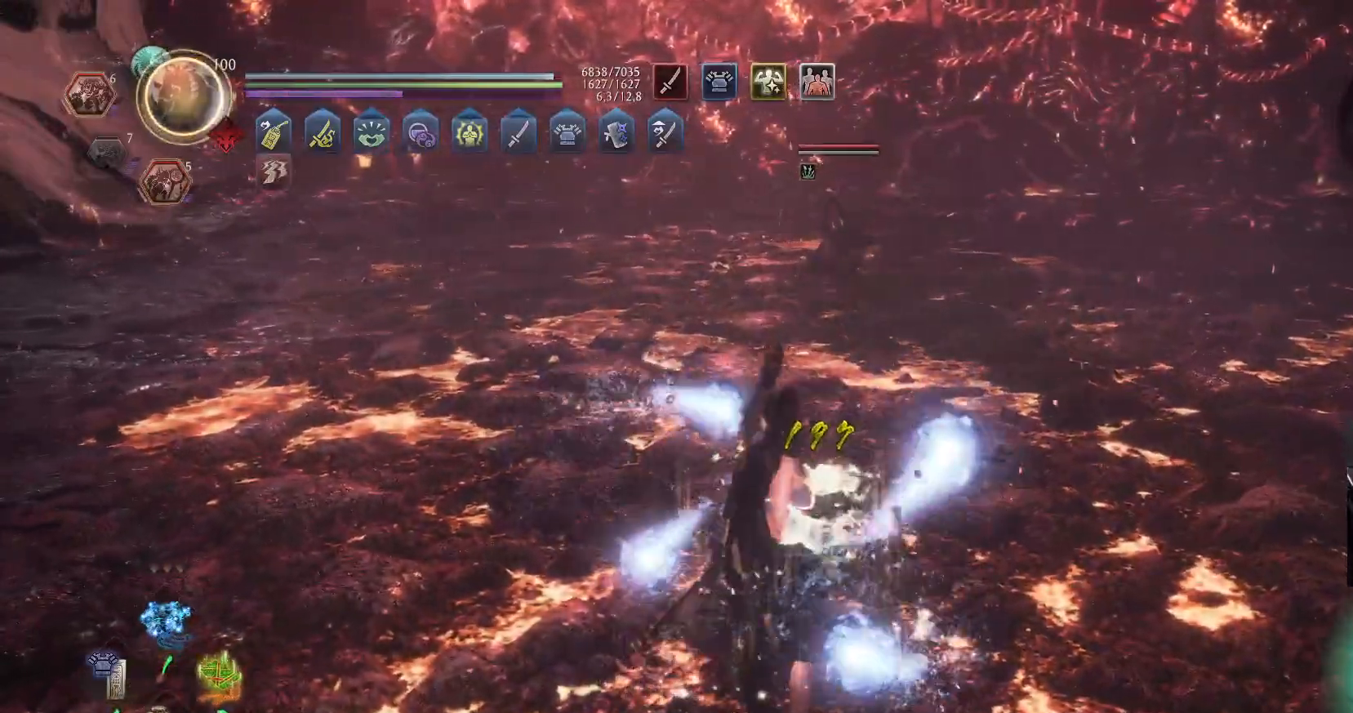
{"dt_ms": 500, "buttons": [], "left_stick": "left", "right_stick": "center", "events": [[417, "left_stick", "left"]]}
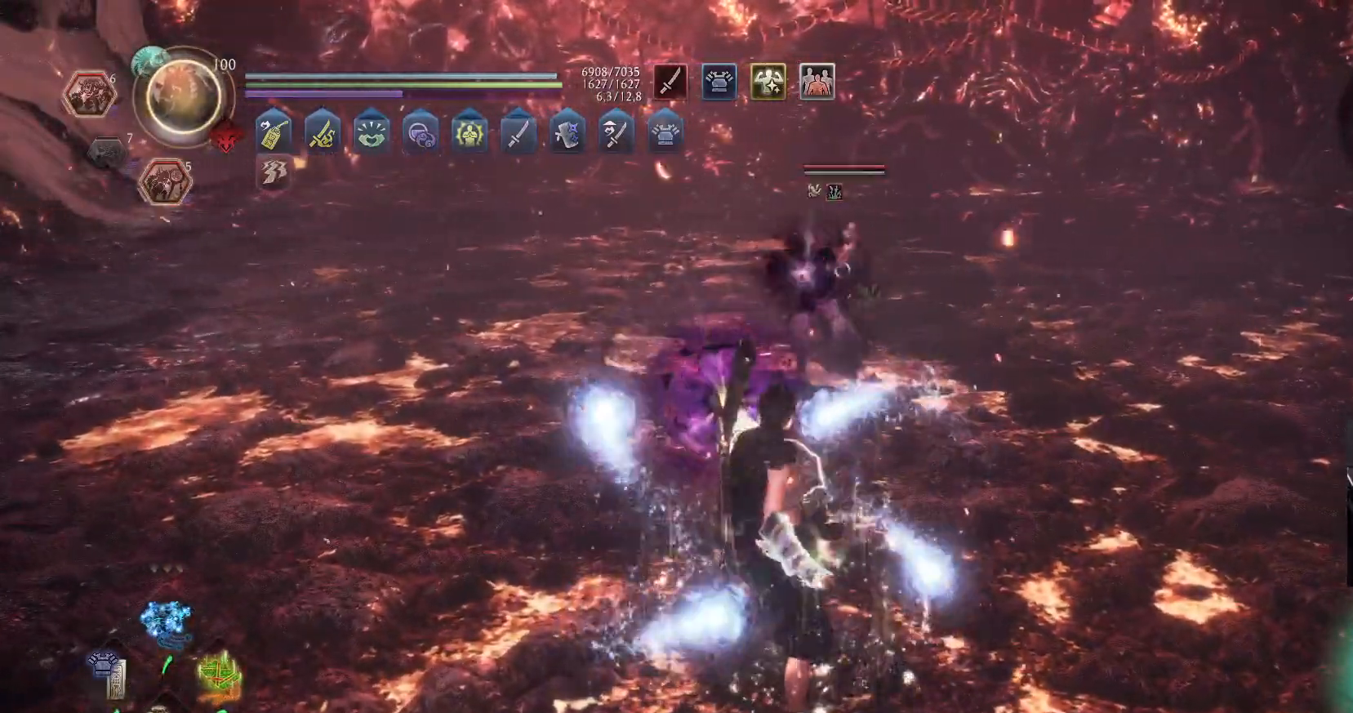
{"dt_ms": 500, "buttons": ["A"], "left_stick": "up-left", "right_stick": "center", "events": [[33, "A", "down"], [383, "left_stick", "up-left"]]}
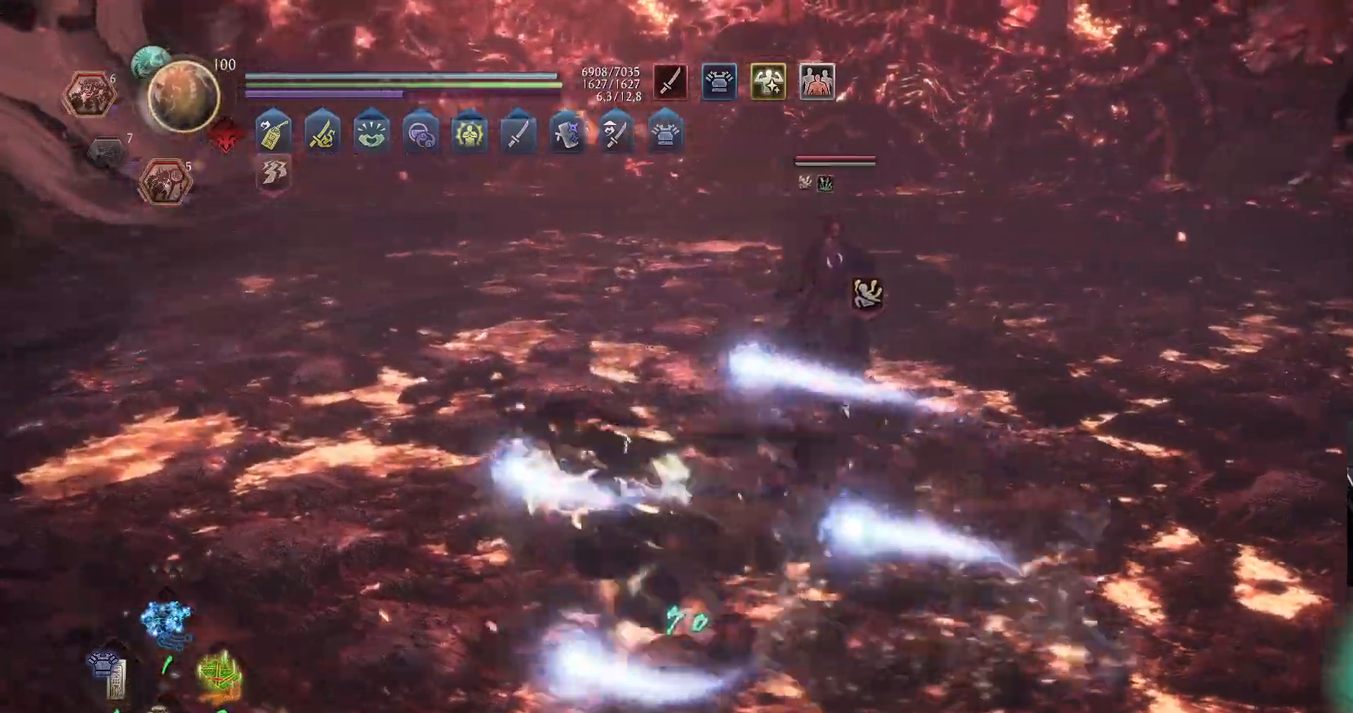
{"dt_ms": 500, "buttons": ["A"], "left_stick": "up-left", "right_stick": "center", "events": []}
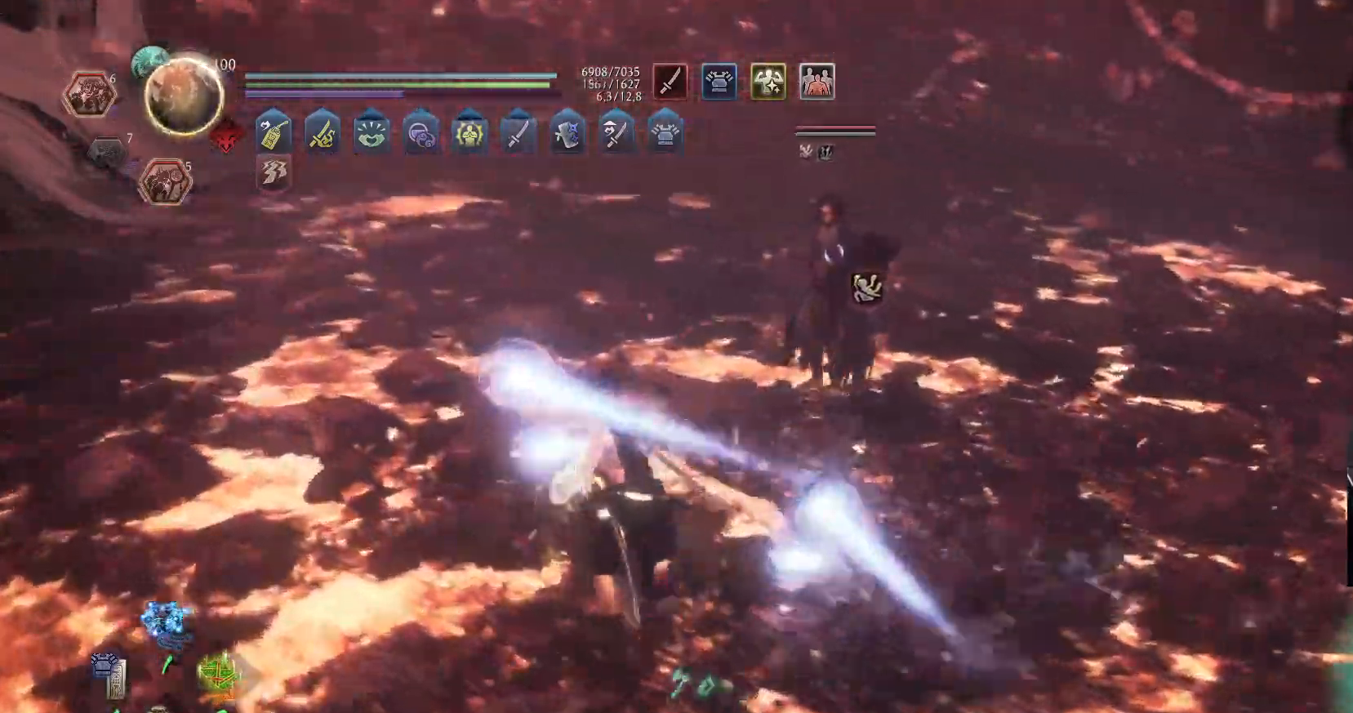
{"dt_ms": 500, "buttons": ["X"], "left_stick": "up-left", "right_stick": "center", "events": [[83, "X", "down"], [150, "A", "up"], [167, "X", "up"], [233, "X", "down"], [317, "X", "up"], [383, "X", "down"]]}
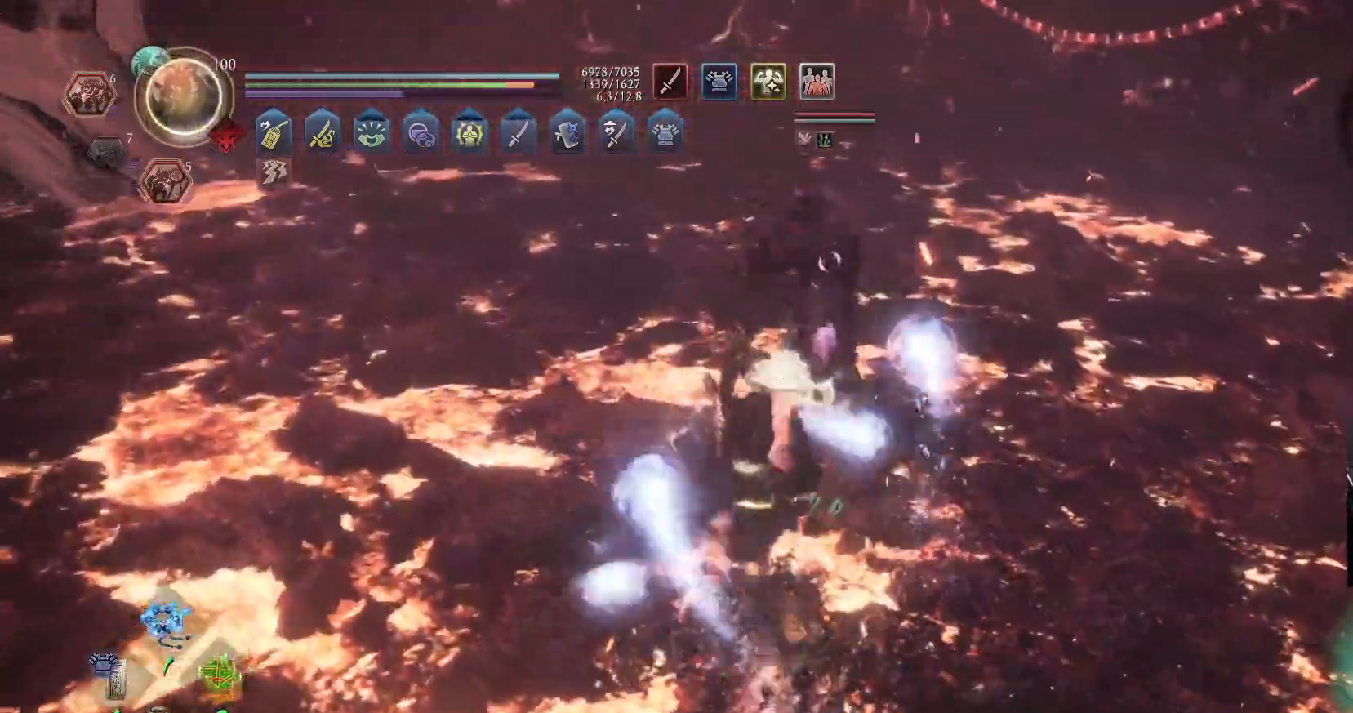
{"dt_ms": 500, "buttons": ["X"], "left_stick": "up-left", "right_stick": "center", "events": [[367, "X", "up"], [433, "X", "down"]]}
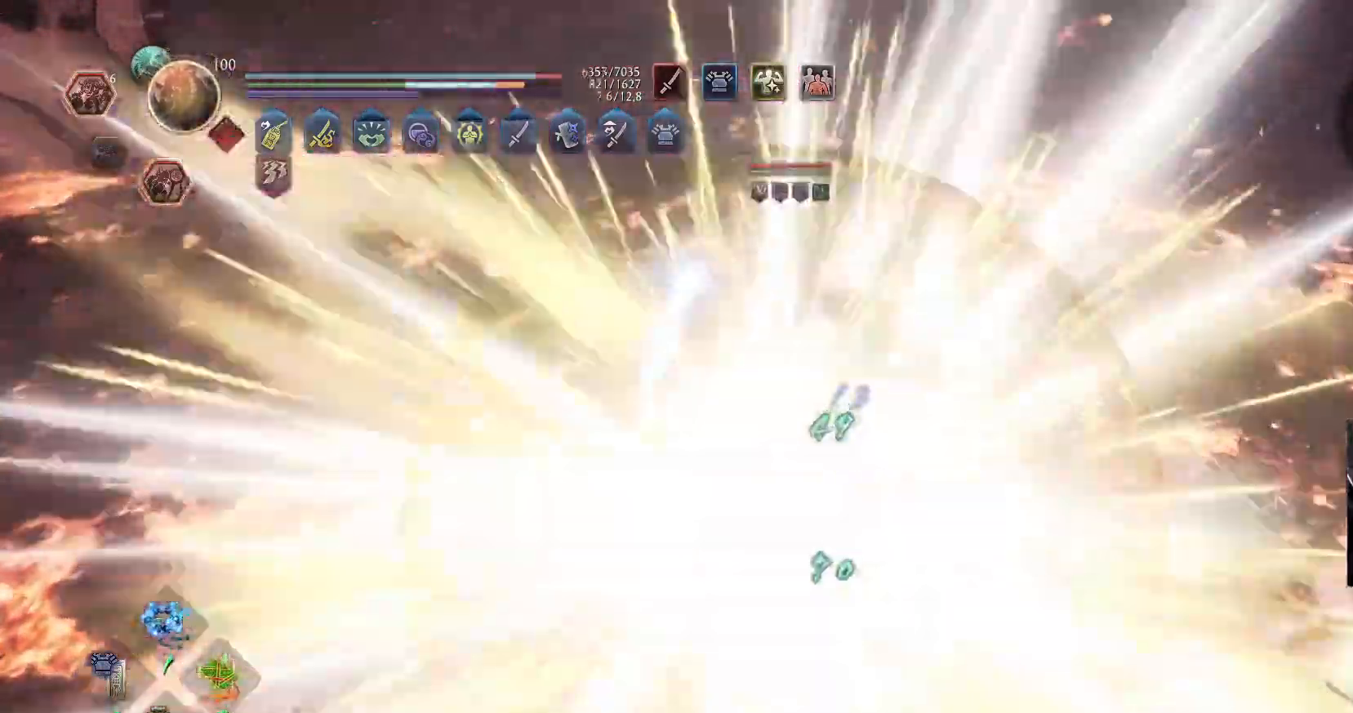
{"dt_ms": 500, "buttons": [], "left_stick": "up-left", "right_stick": "center", "events": [[17, "X", "up"], [67, "X", "down"], [283, "X", "up"], [400, "Y", "down"], [467, "Y", "up"]]}
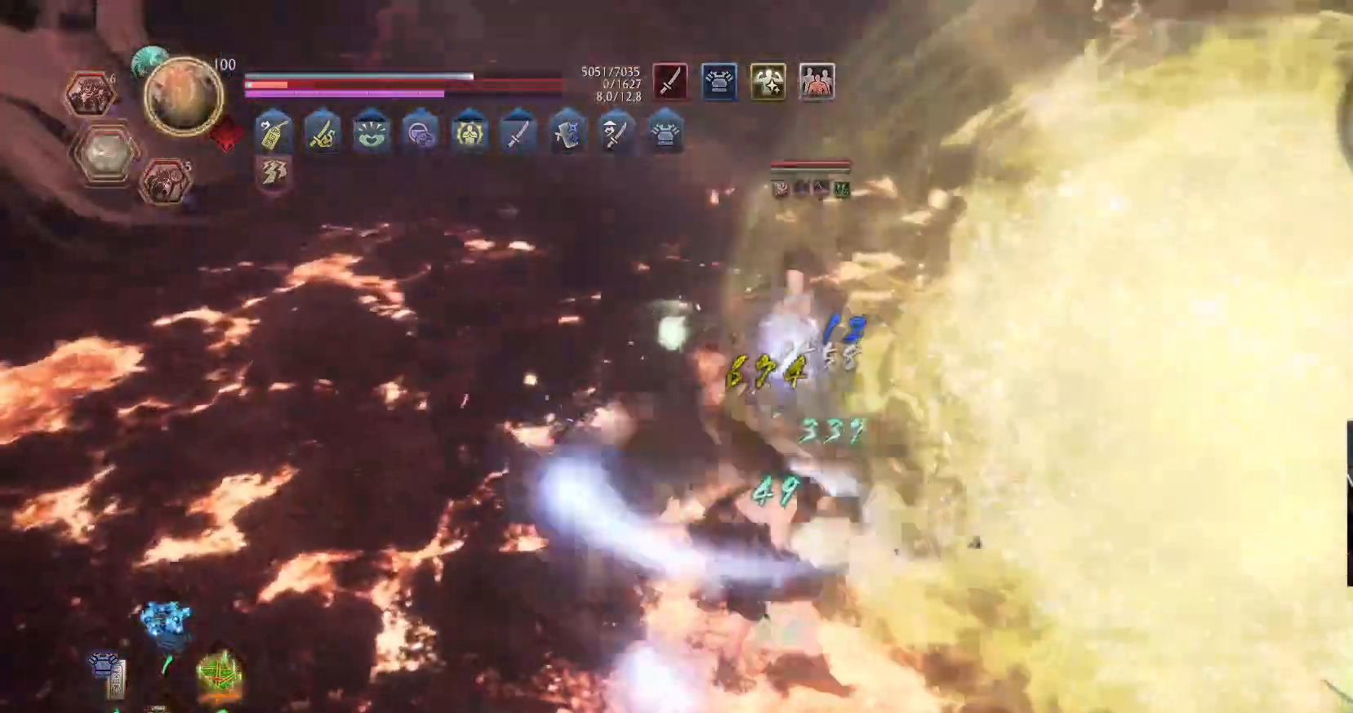
{"dt_ms": 1000, "buttons": ["X"], "left_stick": "center", "right_stick": "center"}
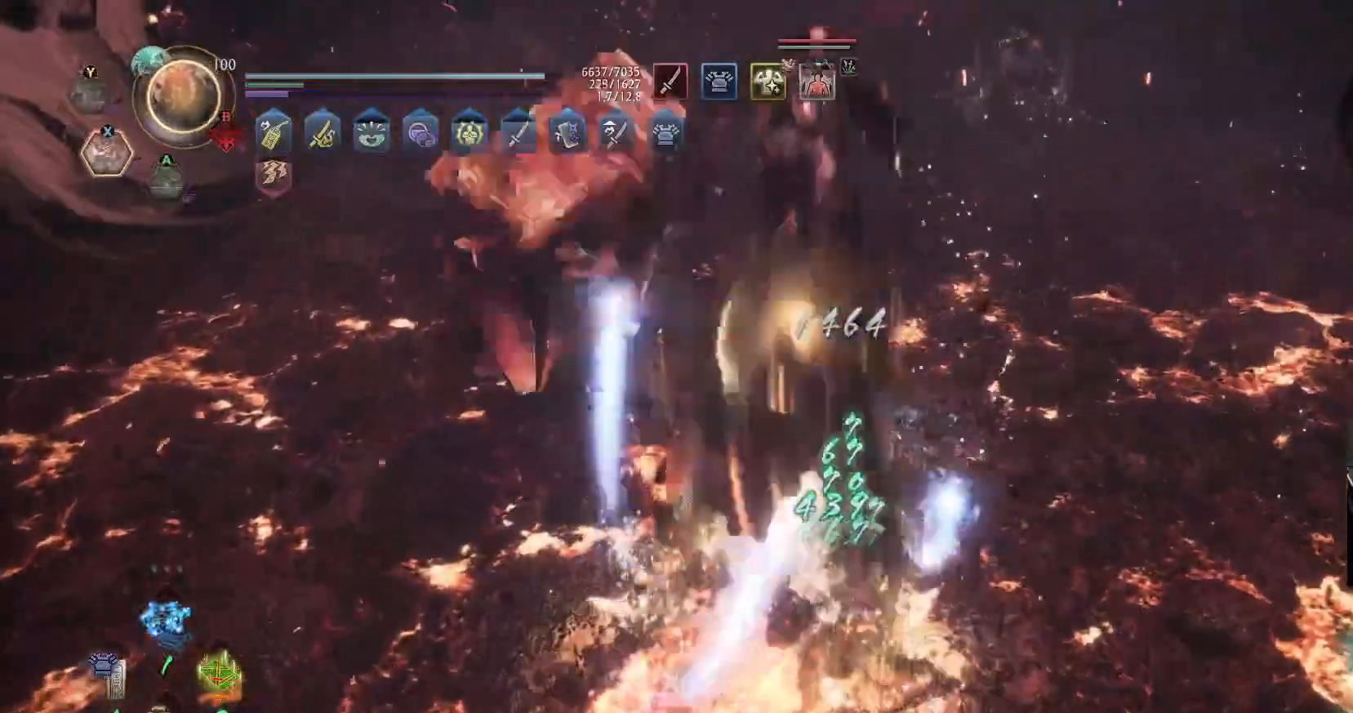
{"dt_ms": 500, "buttons": [], "left_stick": "up", "right_stick": "center", "events": [[50, "X", "up"], [167, "left_stick", "up"]]}
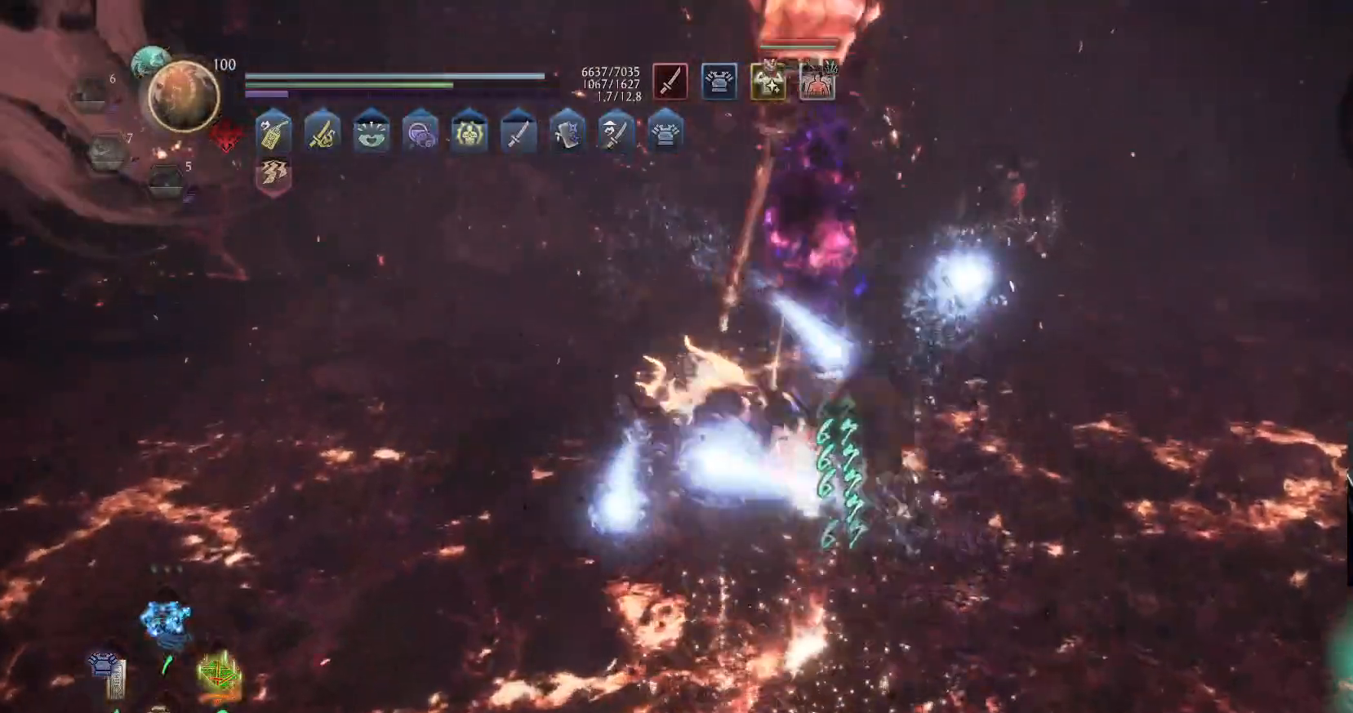
{"dt_ms": 1000, "buttons": [], "left_stick": "down-left", "right_stick": "center"}
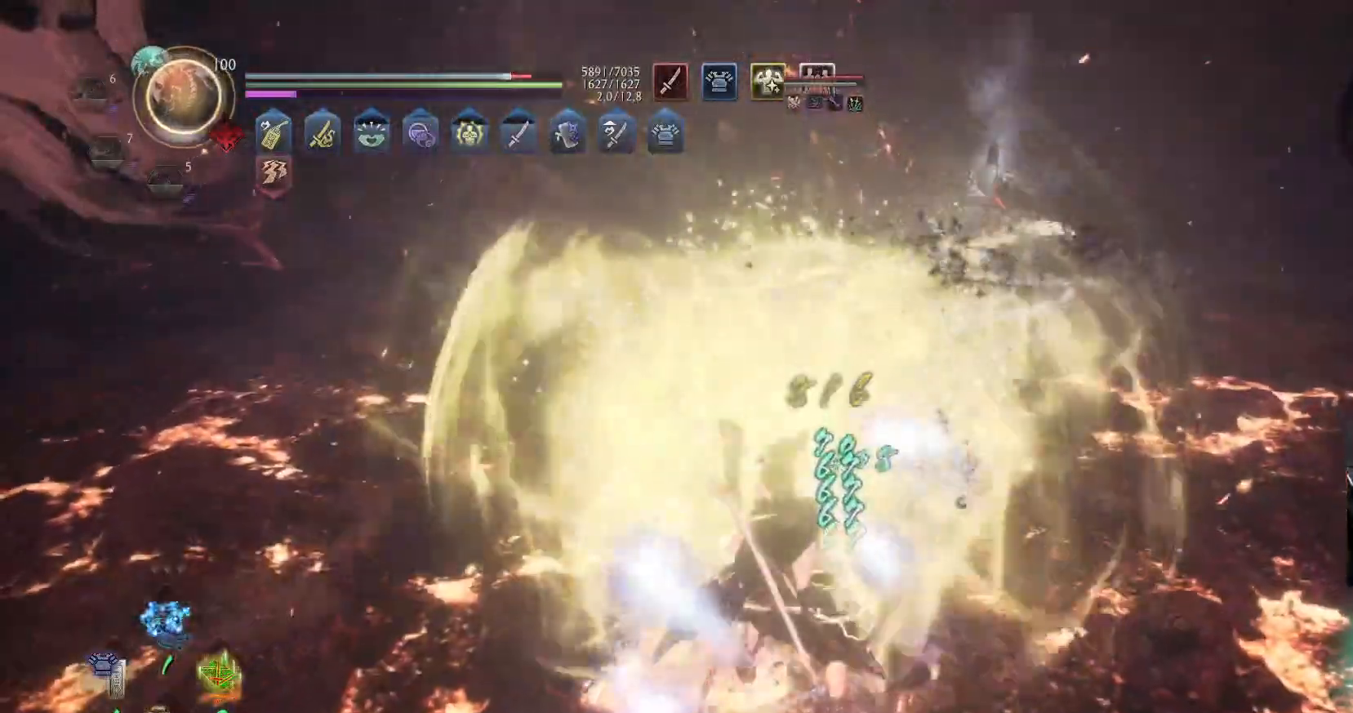
{"dt_ms": 500, "buttons": [], "left_stick": "left", "right_stick": "center", "events": [[400, "left_stick", "left"]]}
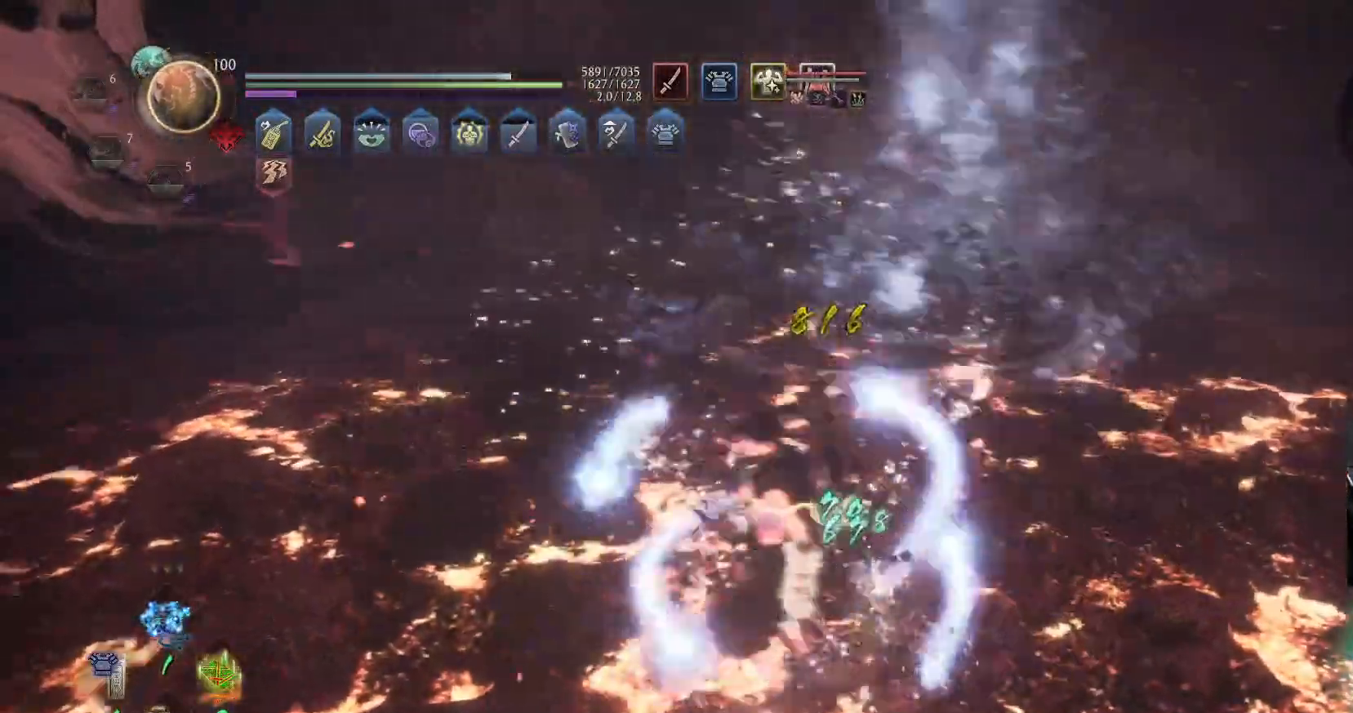
{"dt_ms": 500, "buttons": [], "left_stick": "up", "right_stick": "center", "events": [[300, "left_stick", "up-left"], [400, "left_stick", "up"], [417, "X", "down"], [483, "X", "up"]]}
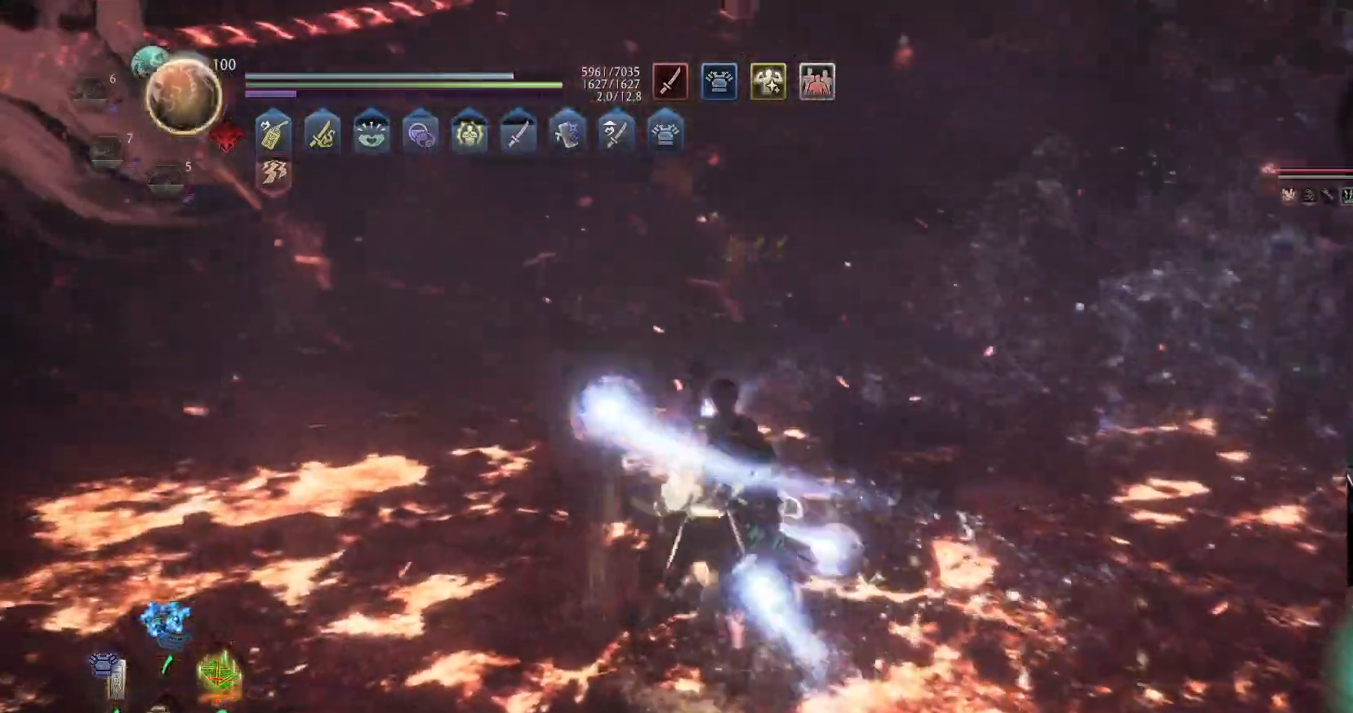
{"dt_ms": 500, "buttons": ["A"], "left_stick": "up-left", "right_stick": "center", "events": [[100, "R3", "down"], [217, "R3", "up"], [467, "A", "down"], [467, "left_stick", "up-left"]]}
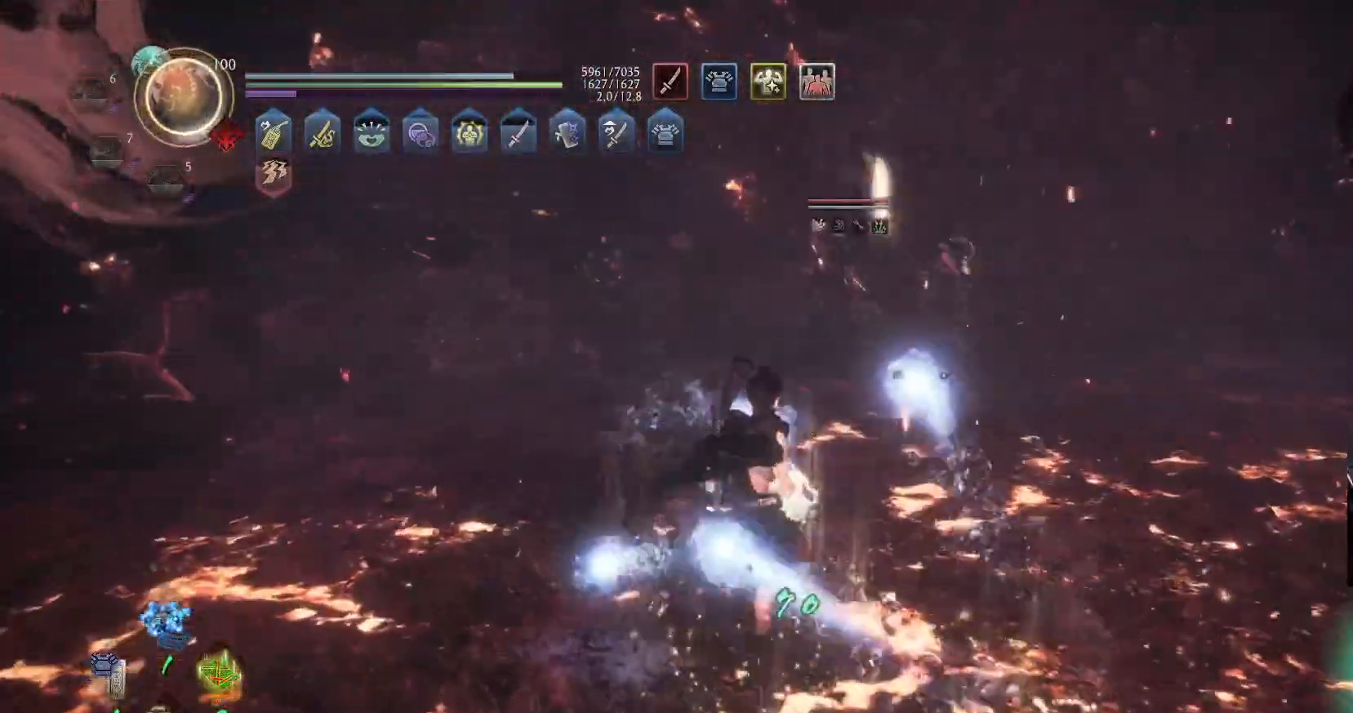
{"dt_ms": 500, "buttons": ["A"], "left_stick": "up-left", "right_stick": "center", "events": []}
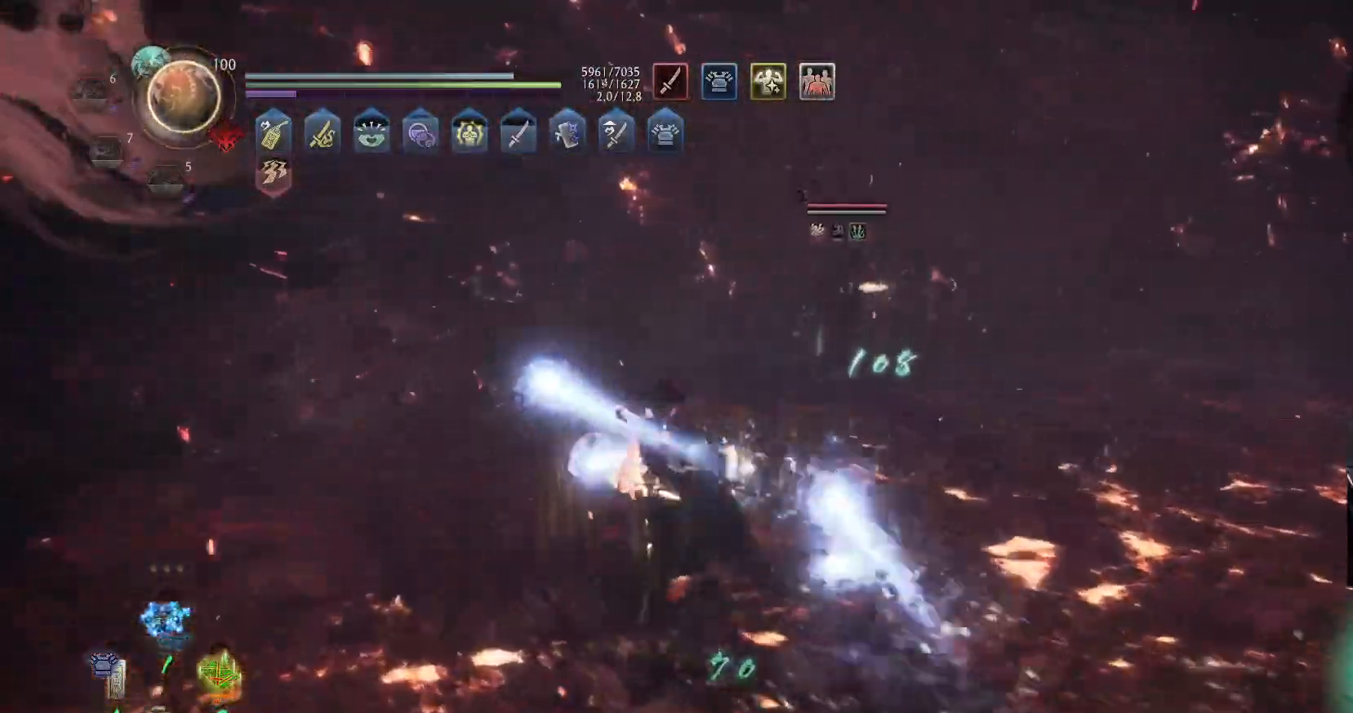
{"dt_ms": 500, "buttons": ["A"], "left_stick": "up", "right_stick": "center", "events": [[167, "left_stick", "up"]]}
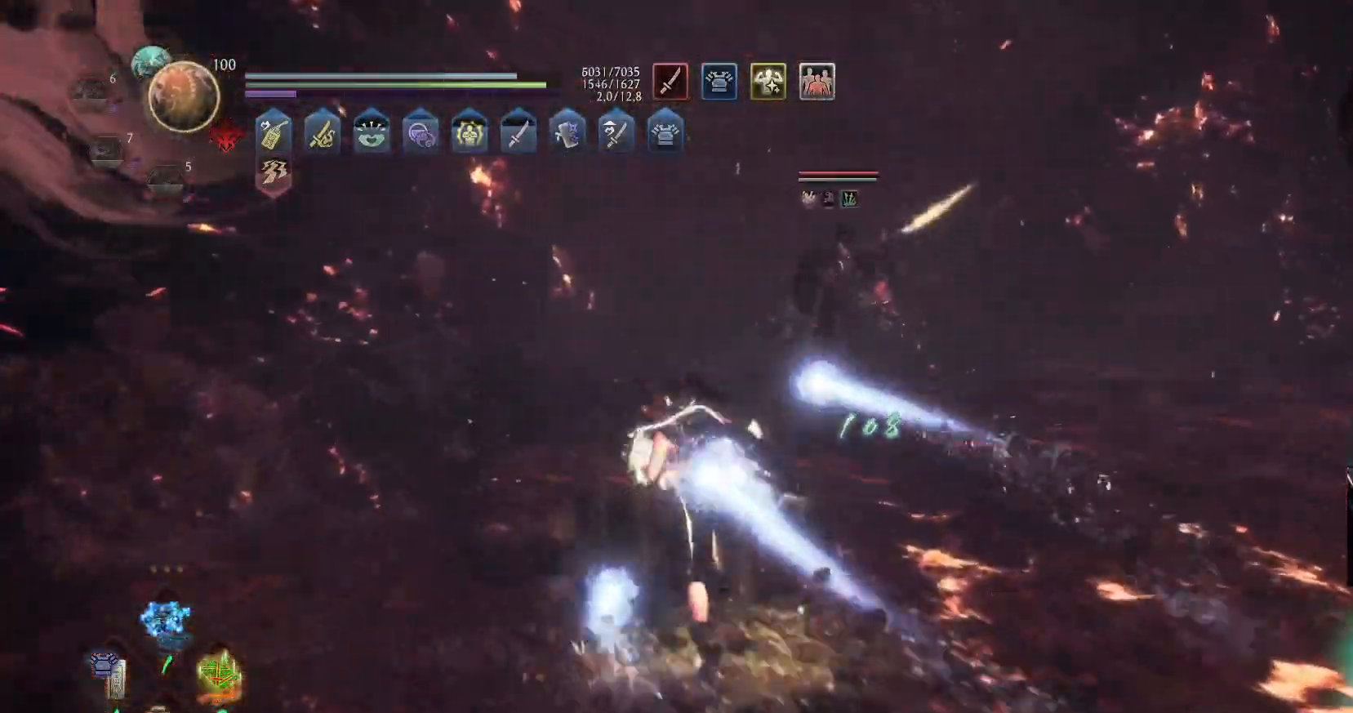
{"dt_ms": 500, "buttons": ["A"], "left_stick": "up", "right_stick": "center", "events": []}
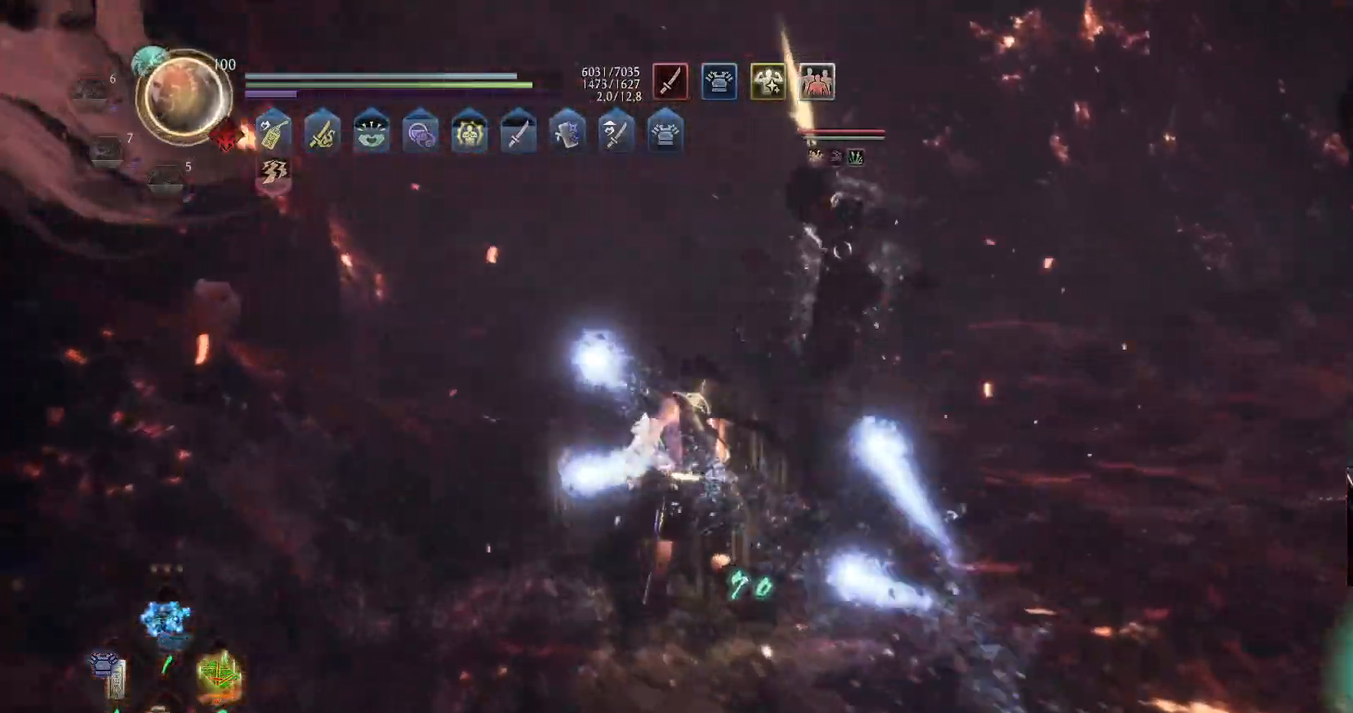
{"dt_ms": 500, "buttons": [], "left_stick": "up", "right_stick": "center", "events": [[300, "A", "up"], [400, "X", "down"], [483, "X", "up"]]}
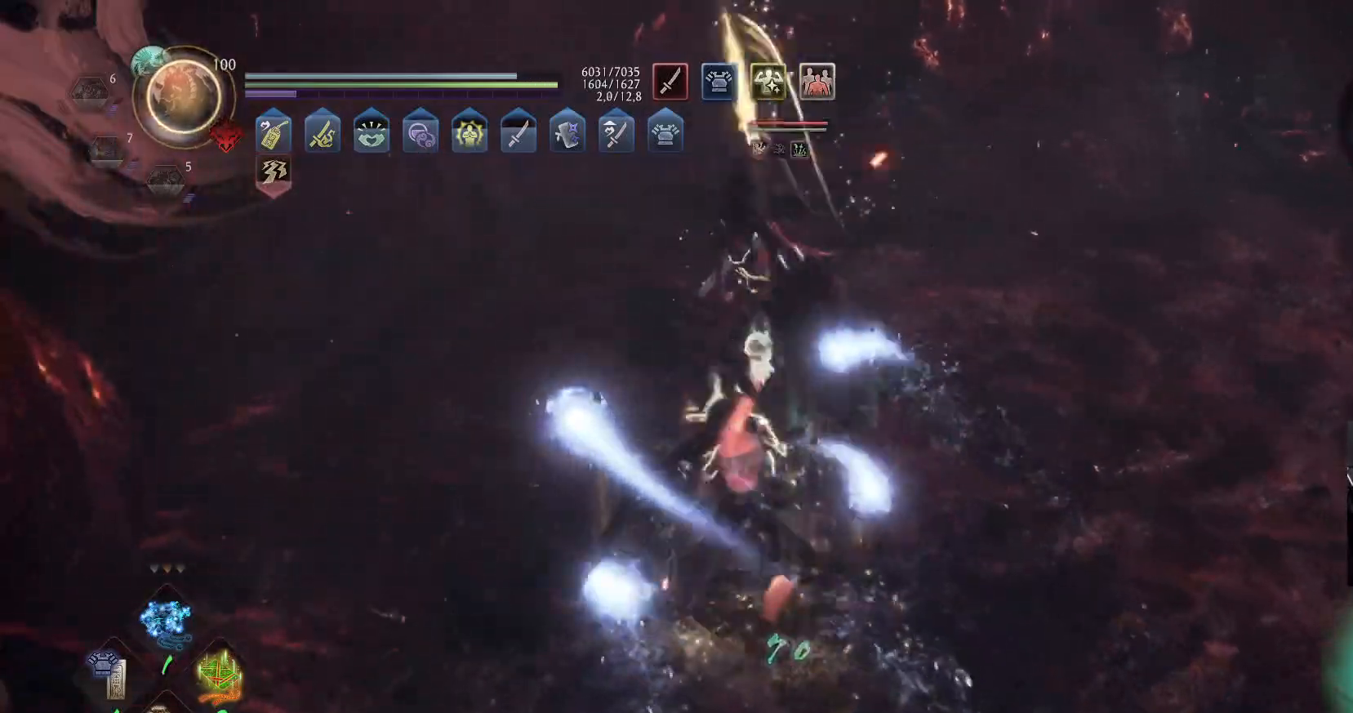
{"dt_ms": 500, "buttons": ["X"], "left_stick": "up", "right_stick": "center", "events": [[50, "X", "down"], [133, "X", "up"], [200, "X", "down"], [283, "X", "up"], [350, "X", "down"]]}
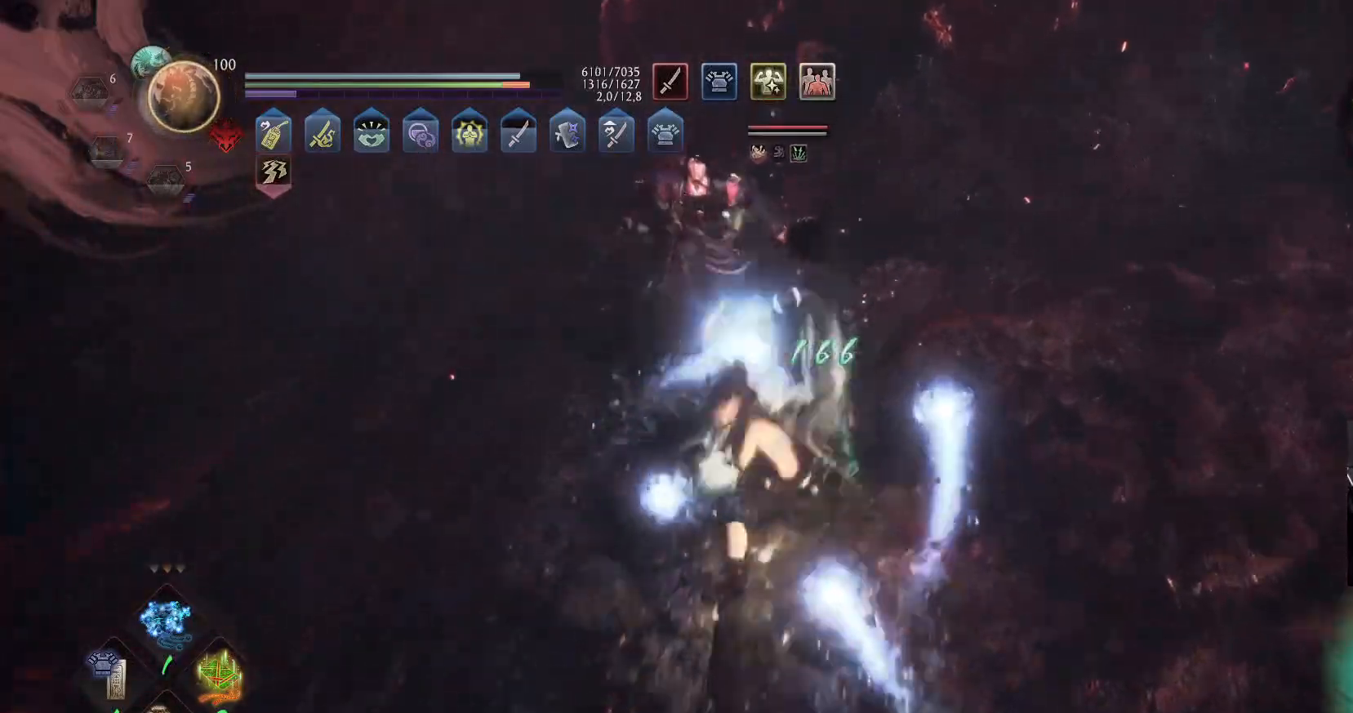
{"dt_ms": 500, "buttons": [], "left_stick": "up", "right_stick": "center", "events": [[67, "X", "up"], [117, "X", "down"], [217, "X", "up"], [267, "X", "down"], [367, "X", "up"], [417, "X", "down"], [500, "X", "up"]]}
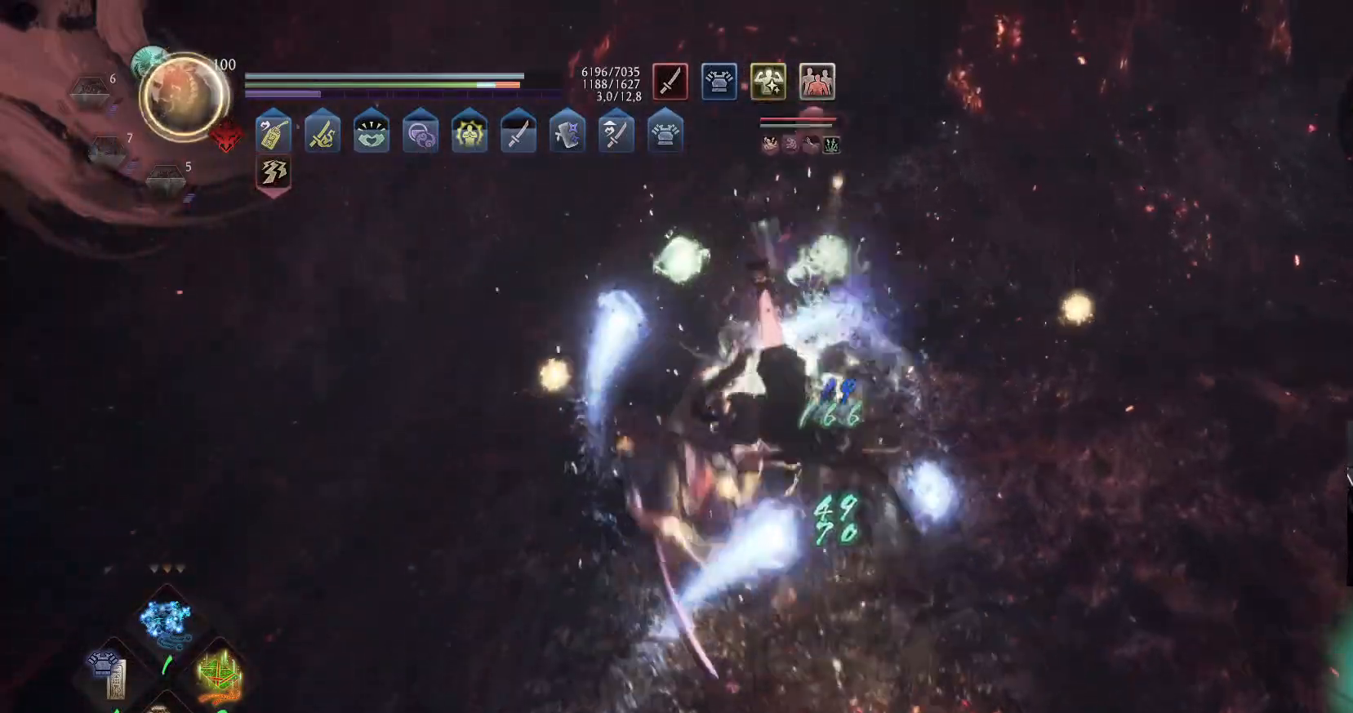
{"dt_ms": 500, "buttons": ["X"], "left_stick": "up", "right_stick": "center", "events": [[67, "X", "down"], [150, "X", "up"], [200, "X", "down"], [300, "X", "up"], [350, "X", "down"]]}
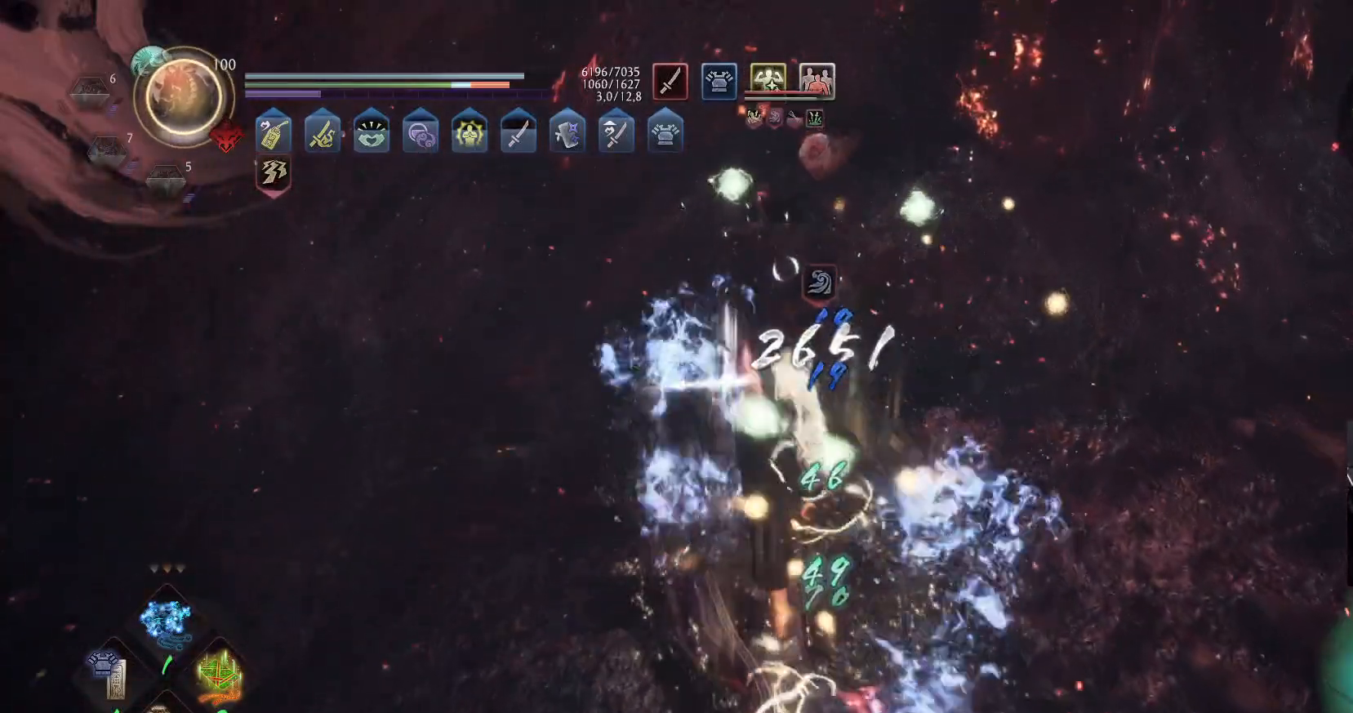
{"dt_ms": 500, "buttons": [], "left_stick": "up", "right_stick": "center", "events": [[100, "X", "up"], [150, "X", "down"], [250, "X", "up"], [383, "Y", "down"], [483, "Y", "up"]]}
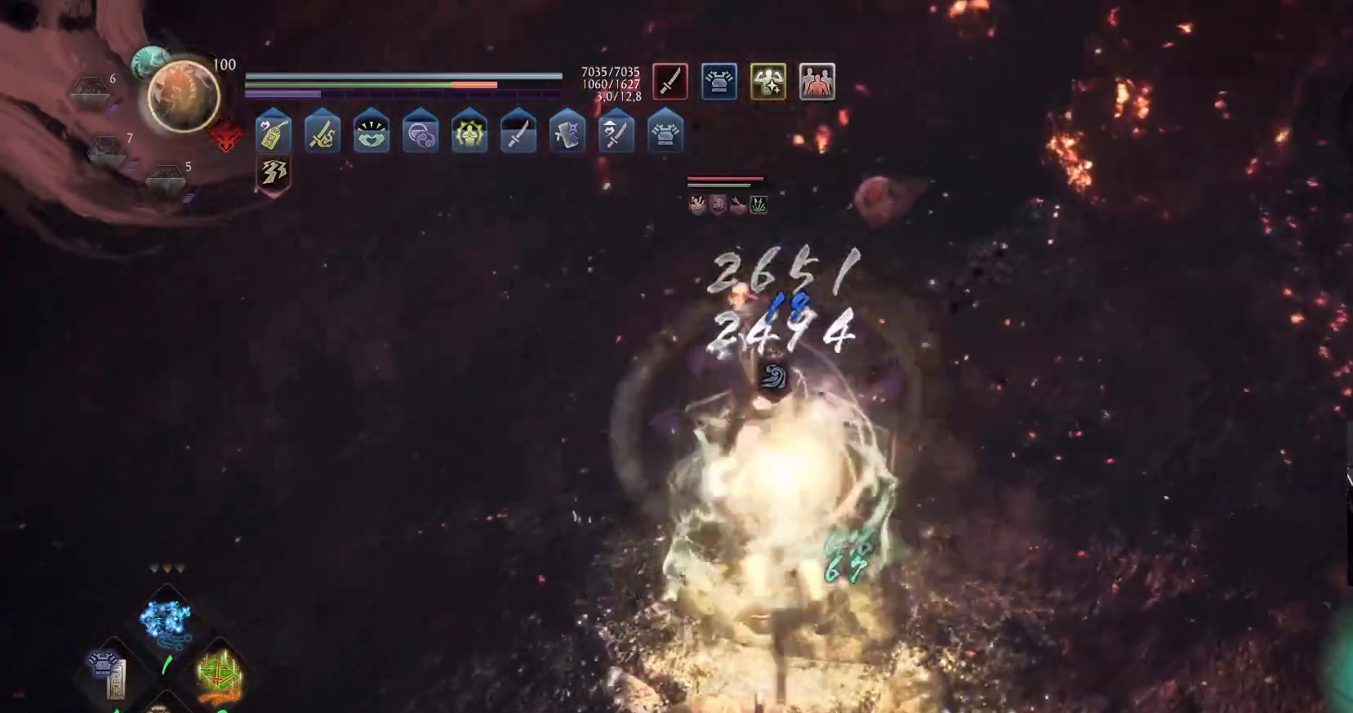
{"dt_ms": 500, "buttons": ["Y"], "left_stick": "up-left", "right_stick": "center", "events": [[33, "Y", "down"], [133, "Y", "up"], [183, "Y", "down"], [267, "Y", "up"], [267, "left_stick", "up-left"], [317, "Y", "down"], [417, "Y", "up"], [450, "Y", "down"]]}
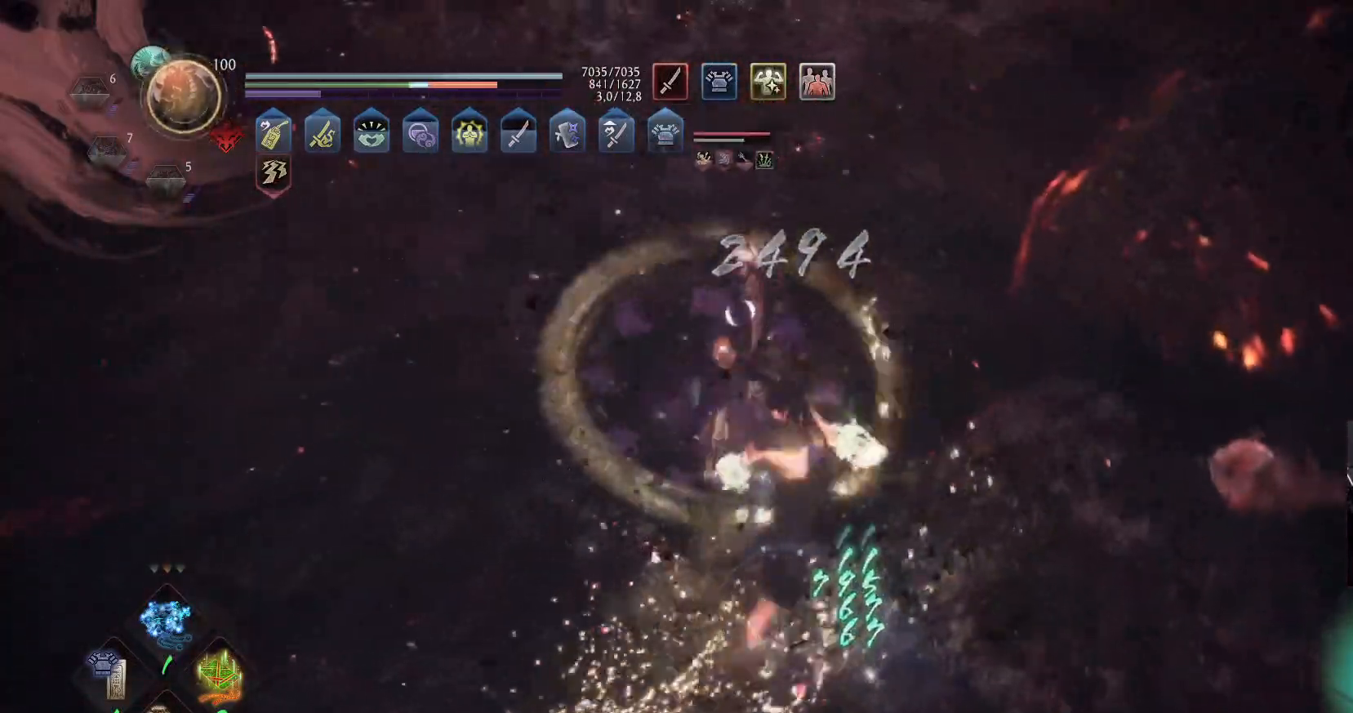
{"dt_ms": 500, "buttons": ["X"], "left_stick": "up-left", "right_stick": "center", "events": [[67, "Y", "up"], [167, "X", "down"], [267, "X", "up"], [333, "X", "down"], [450, "X", "up"], [500, "X", "down"]]}
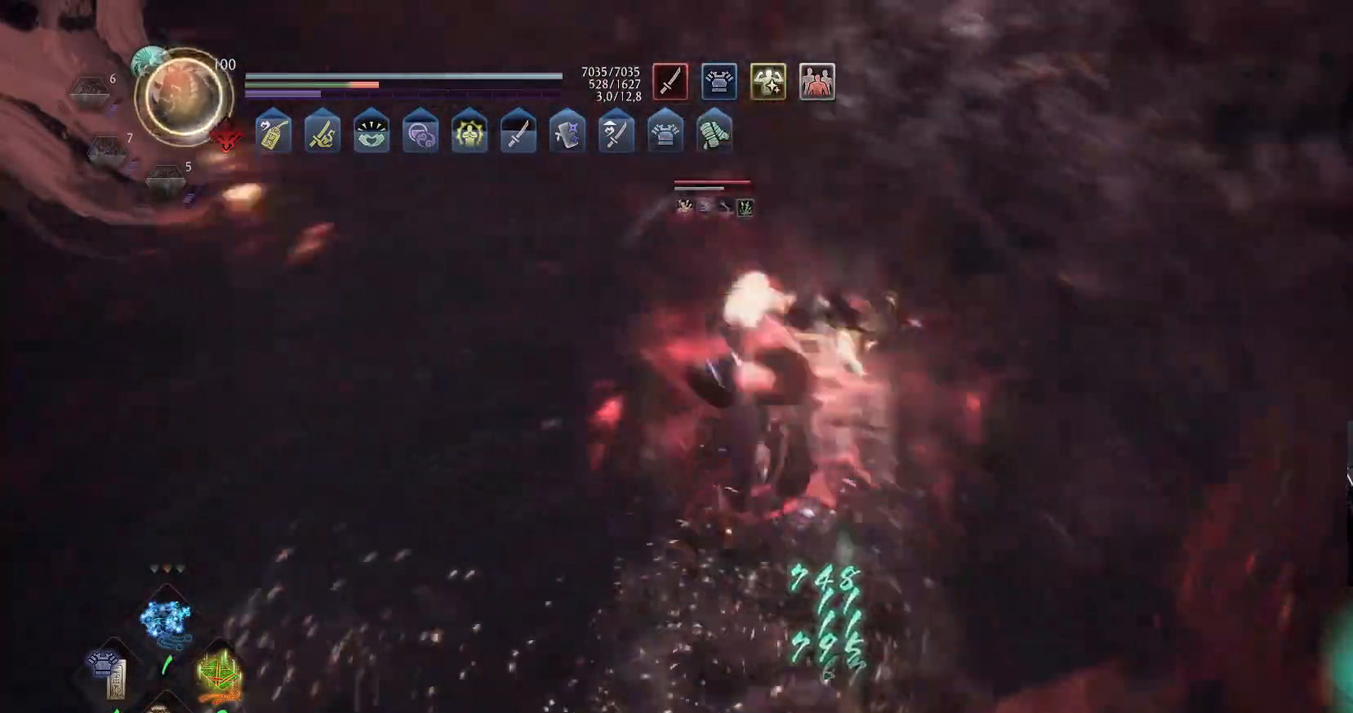
{"dt_ms": 500, "buttons": ["X"], "left_stick": "up-left", "right_stick": "center", "events": [[100, "X", "up"], [167, "X", "down"], [267, "X", "up"], [333, "X", "down"], [417, "X", "up"], [467, "X", "down"]]}
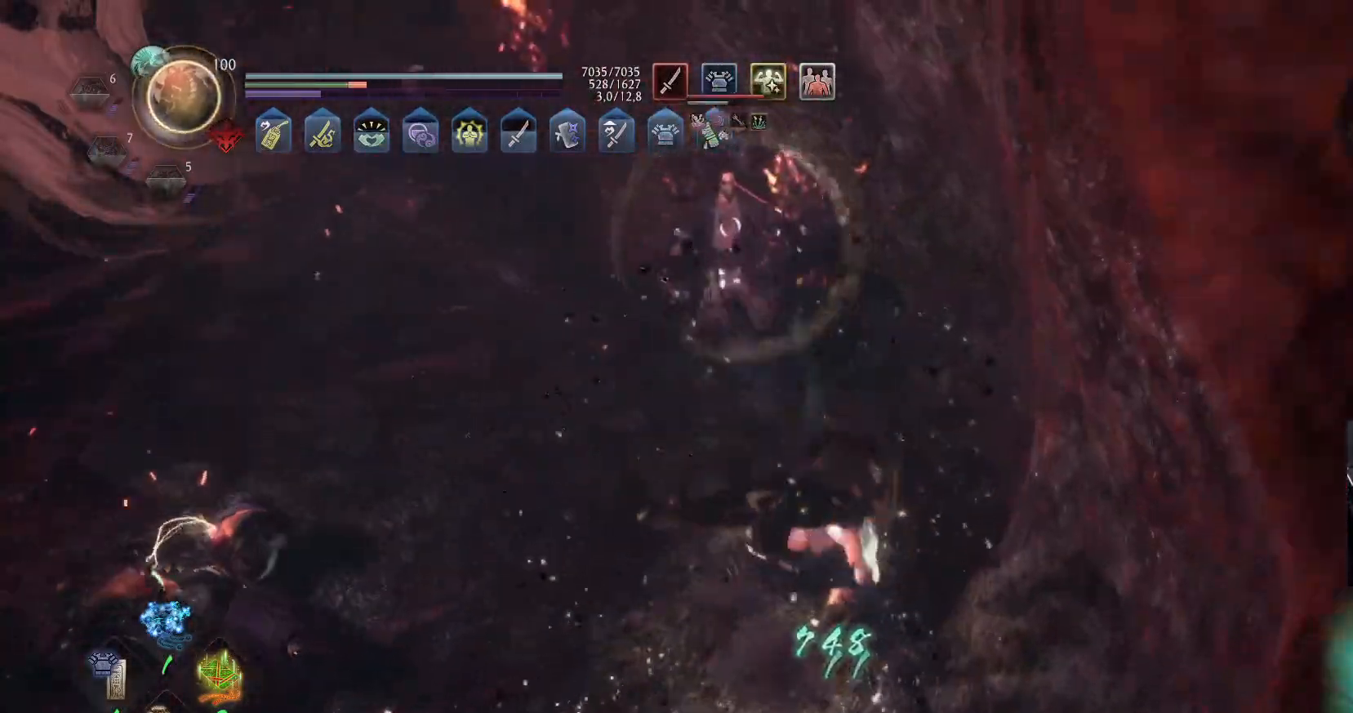
{"dt_ms": 500, "buttons": [], "left_stick": "up-left", "right_stick": "center", "events": [[50, "X", "up"], [100, "X", "down"], [217, "X", "up"], [267, "X", "down"], [383, "X", "up"]]}